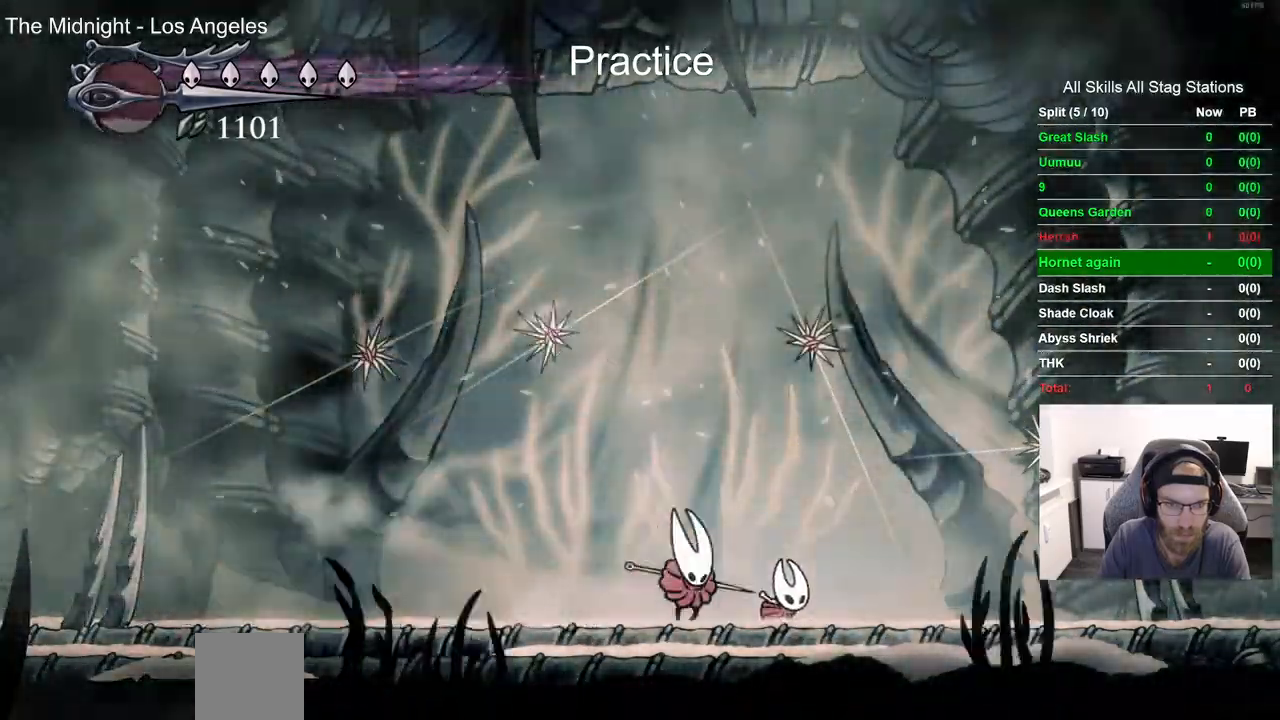
Gameplay with a controller (PlayStation layout); each line is a JSON object with the inputs held at the frame after it. "events" lists button and stick changes between this image and that frame as [ms after this image, input, new state], when the widget could be followed in between. Not read: CROSS L1 R1.
{"buttons": ["DPAD_LEFT"], "left_stick": "center", "right_stick": "center", "events": [[100, "SQUARE", "down"], [150, "DPAD_RIGHT", "down"], [250, "SQUARE", "up"], [500, "DPAD_RIGHT", "up"]]}
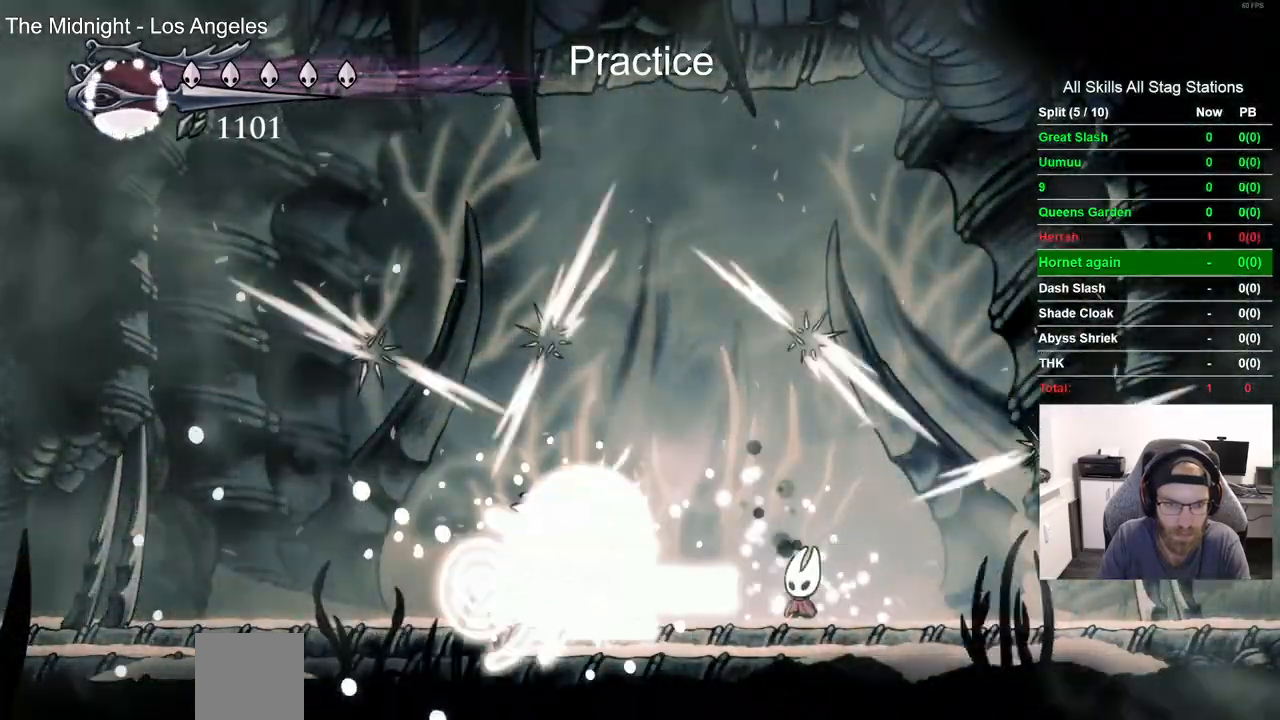
{"buttons": [], "left_stick": "center", "right_stick": "center", "events": [[100, "DPAD_LEFT", "up"]]}
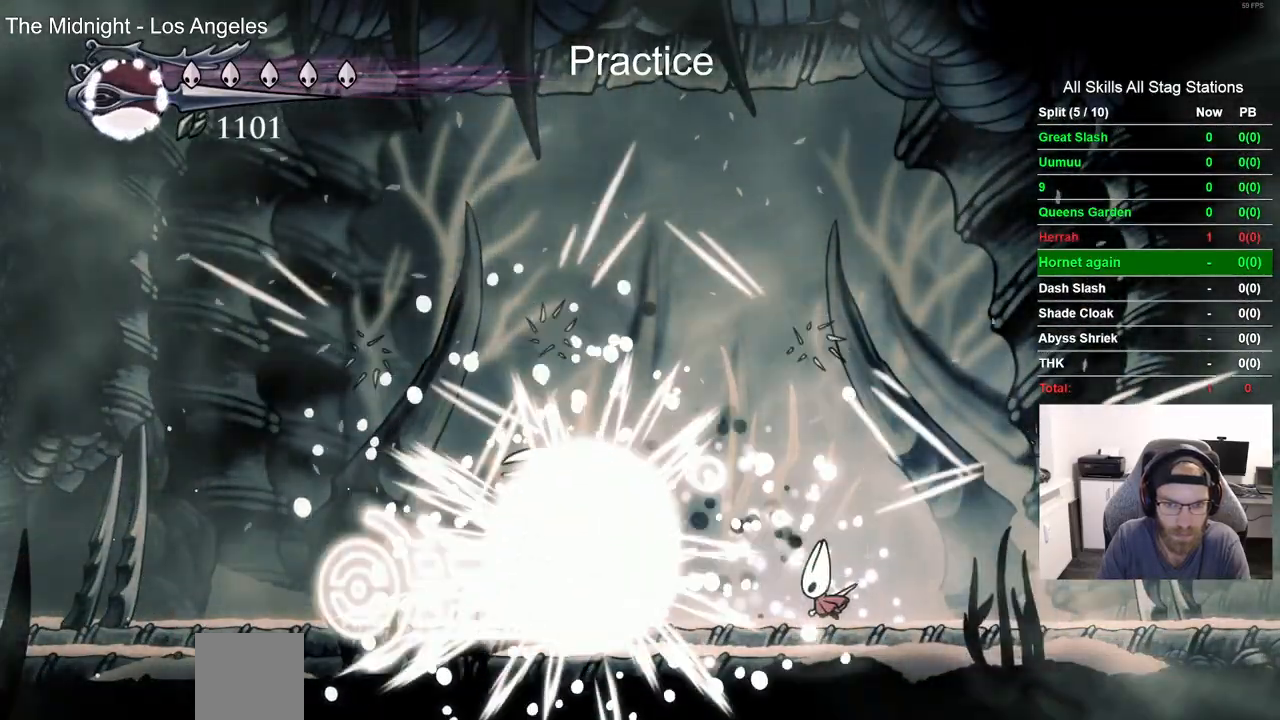
{"buttons": [], "left_stick": "center", "right_stick": "center", "events": []}
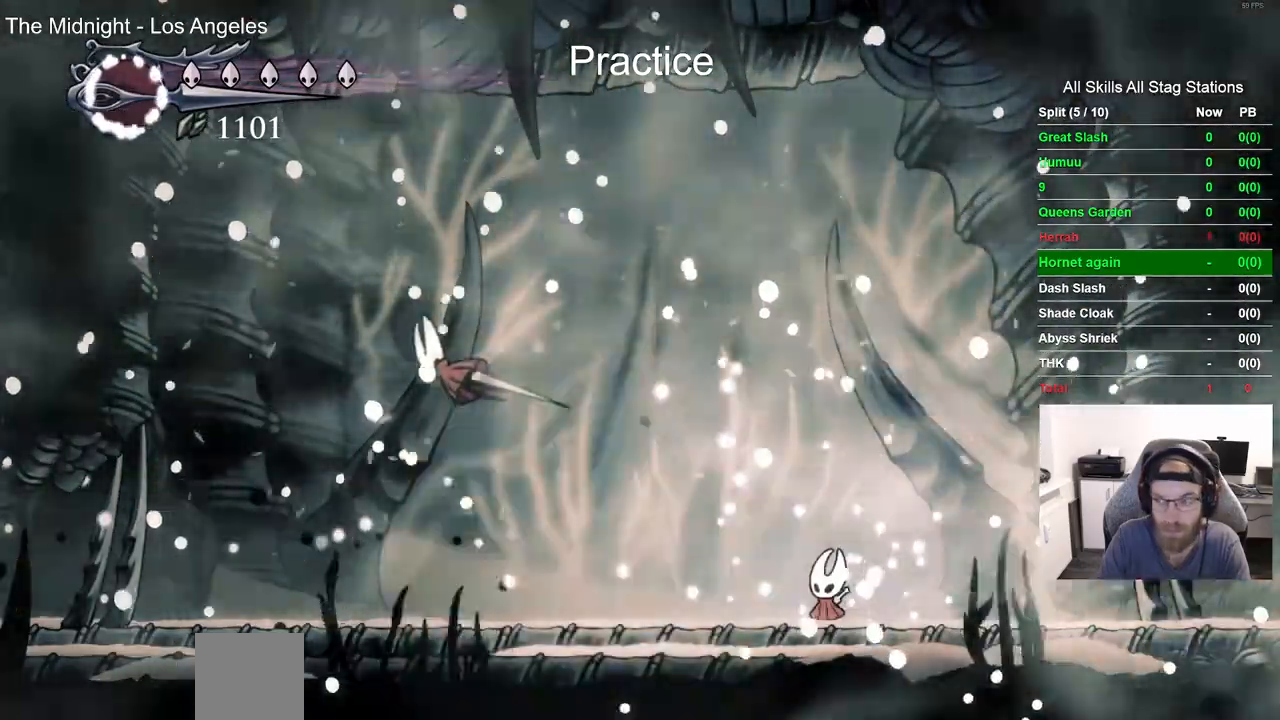
{"buttons": ["DPAD_RIGHT"], "left_stick": "center", "right_stick": "center", "events": [[300, "DPAD_RIGHT", "down"]]}